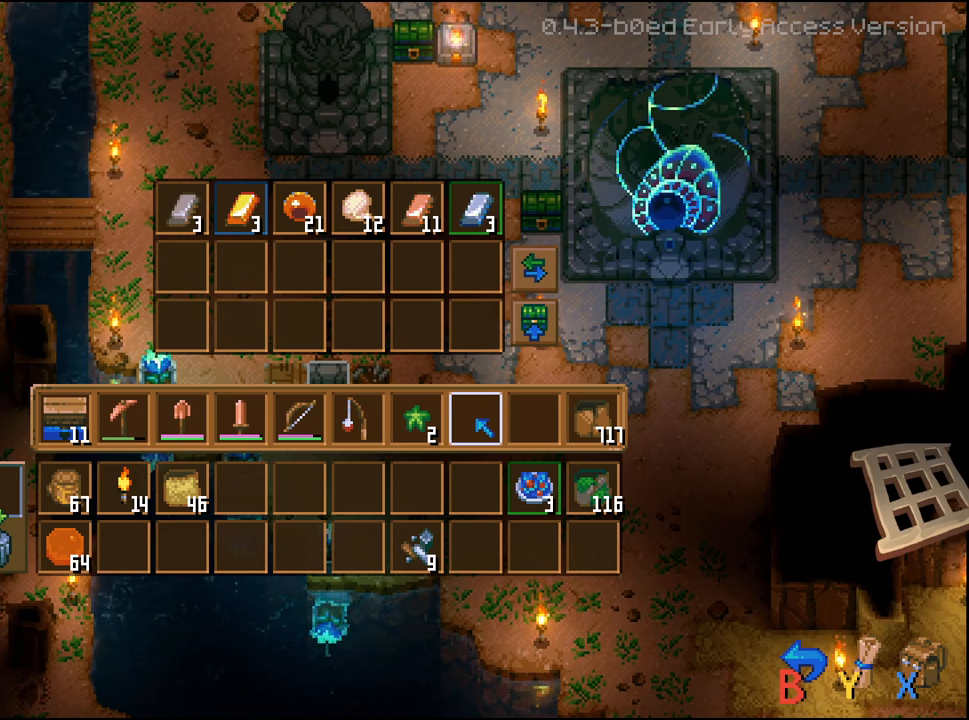
Gameplay with a controller (Xbox layout); each line is a JSON object with the inputs held at the frame after it. "events" lists button and stick changes between this image and that frame as [ms after this image, input, new state], when the widget could be followed in between.
{"buttons": [], "left_stick": "center", "right_stick": "center", "events": []}
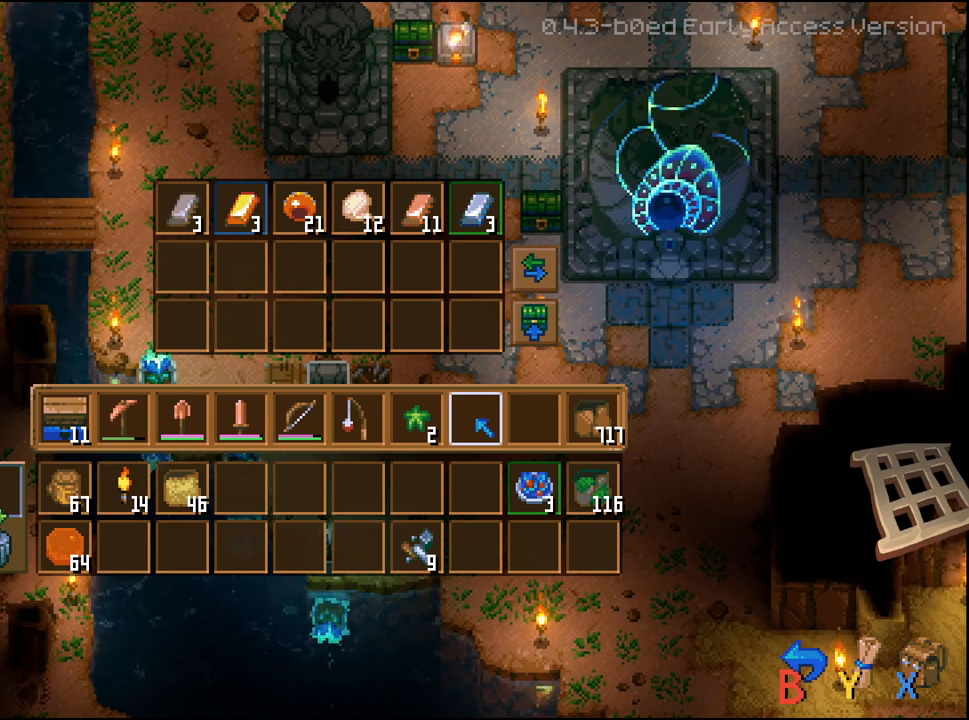
{"buttons": [], "left_stick": "center", "right_stick": "center", "events": []}
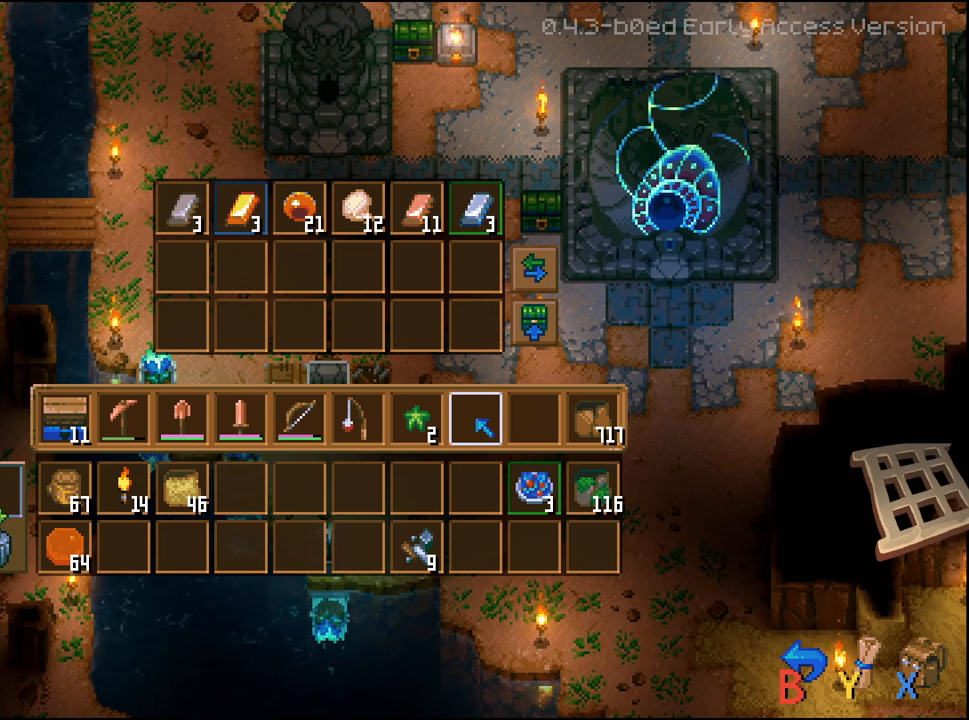
{"buttons": [], "left_stick": "center", "right_stick": "center", "events": []}
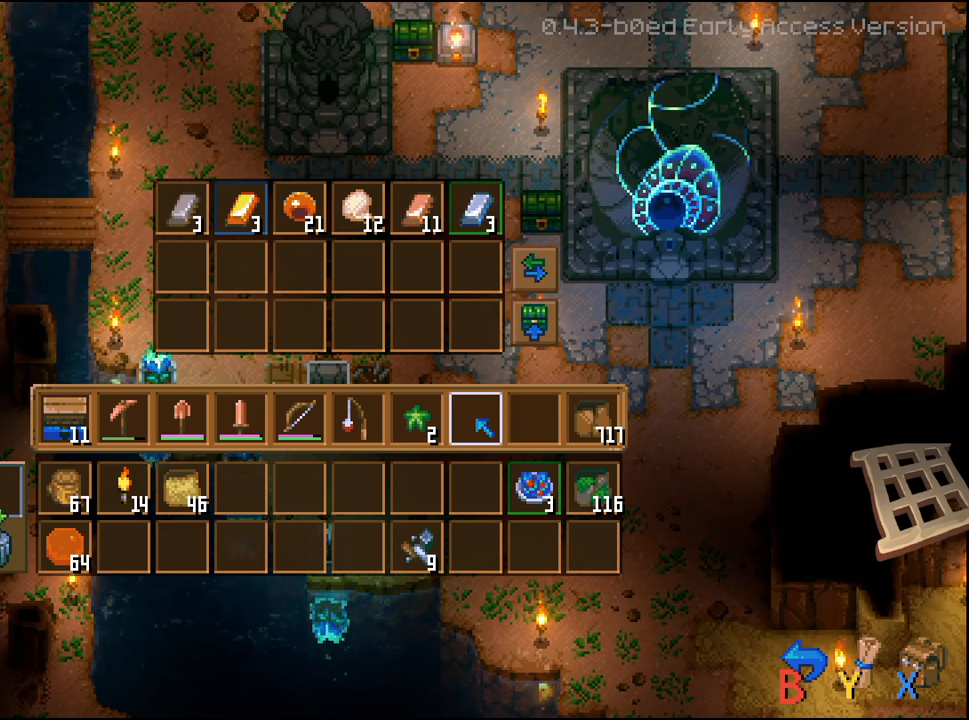
{"buttons": [], "left_stick": "center", "right_stick": "center", "events": []}
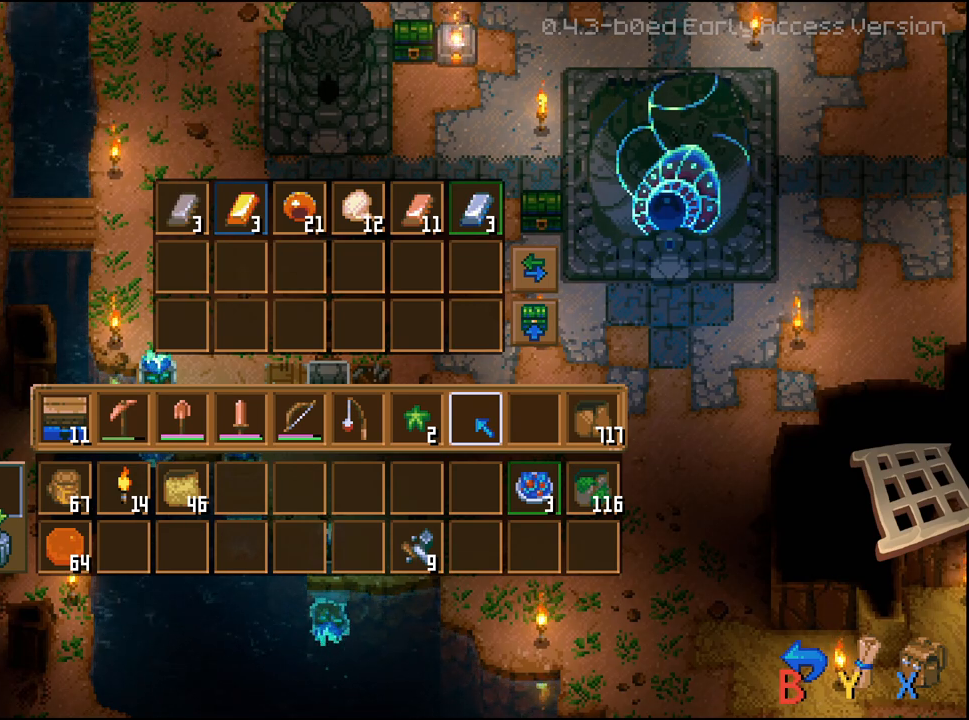
{"buttons": [], "left_stick": "center", "right_stick": "center", "events": [[167, "B", "down"], [250, "B", "up"]]}
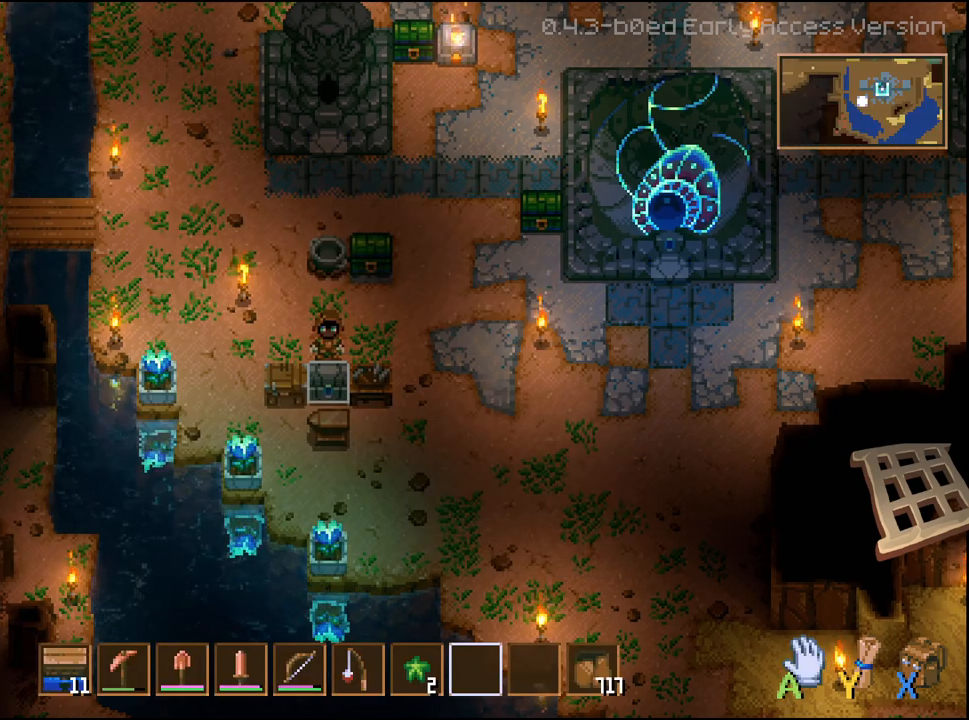
{"buttons": ["A"], "left_stick": "center", "right_stick": "center", "events": [[450, "A", "down"]]}
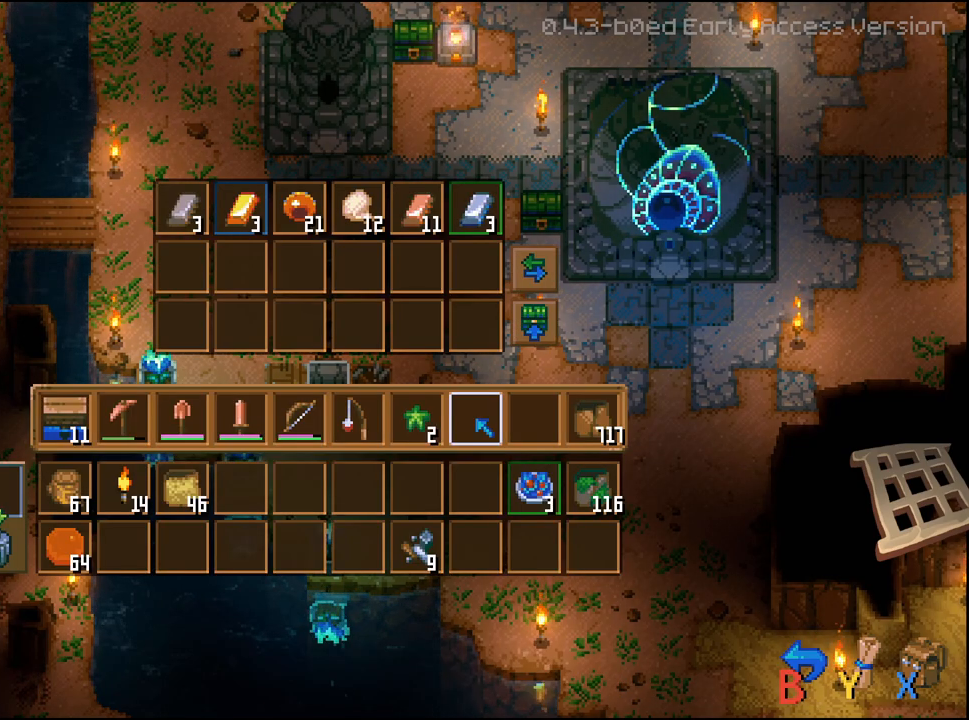
{"buttons": [], "left_stick": "center", "right_stick": "center", "events": [[83, "A", "up"]]}
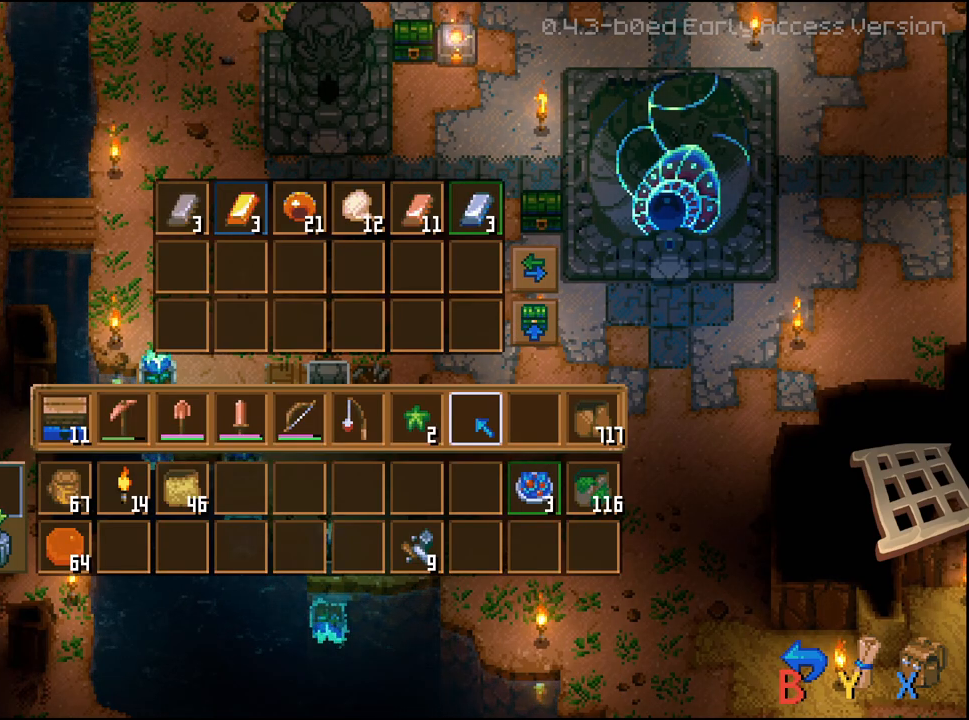
{"buttons": [], "left_stick": "center", "right_stick": "center", "events": []}
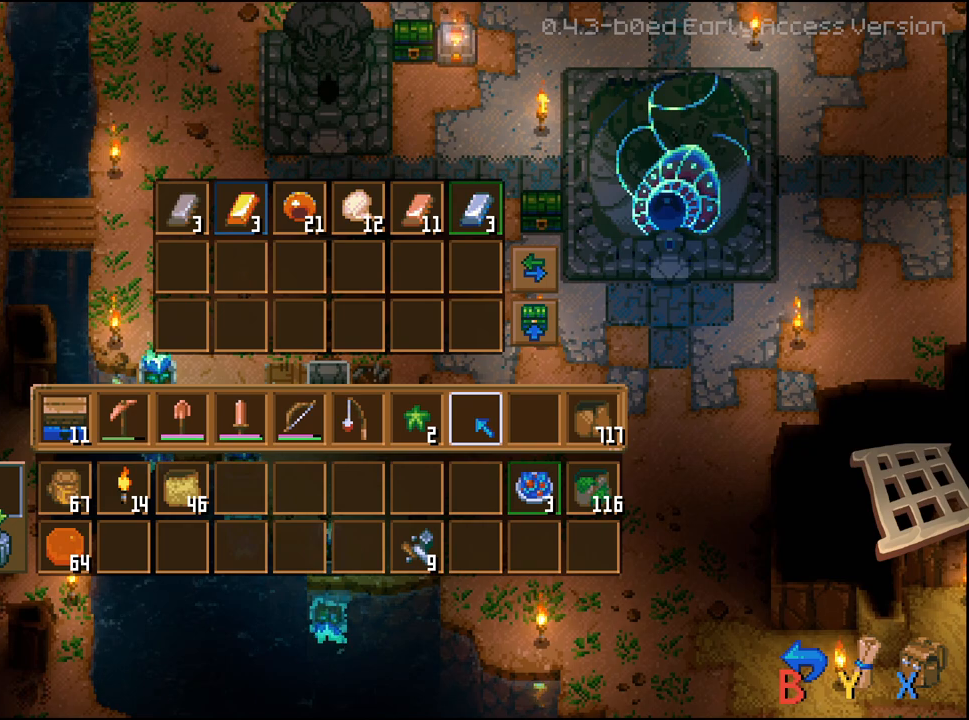
{"buttons": [], "left_stick": "center", "right_stick": "center", "events": [[383, "DPAD_DOWN", "down"], [467, "DPAD_DOWN", "up"]]}
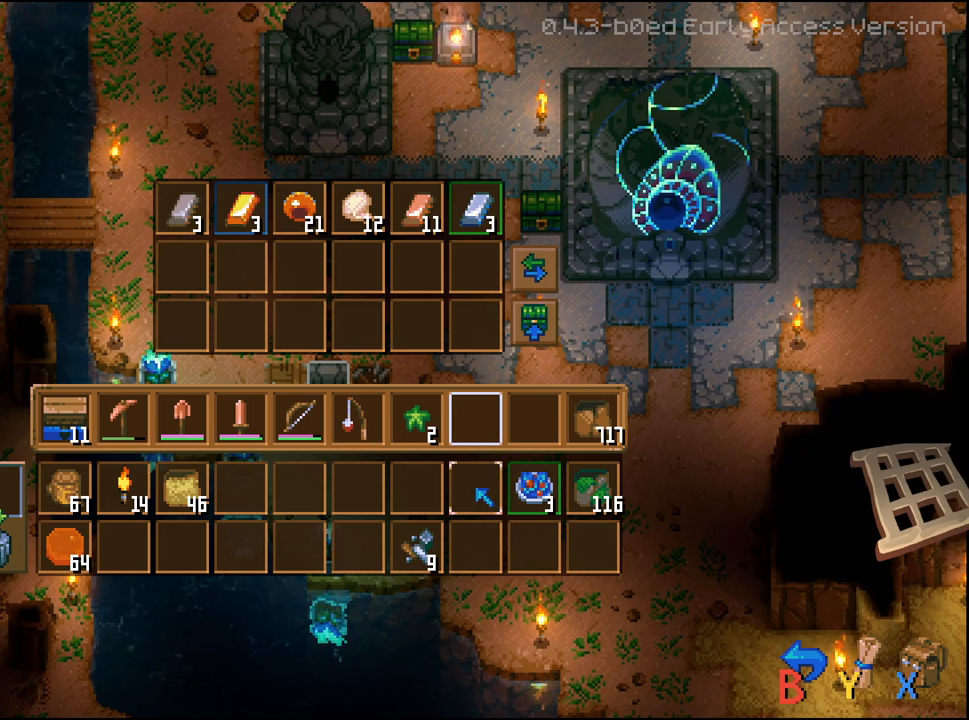
{"buttons": ["A", "R2"], "left_stick": "center", "right_stick": "center", "events": [[33, "DPAD_DOWN", "down"], [133, "DPAD_DOWN", "up"], [233, "DPAD_LEFT", "down"], [333, "DPAD_LEFT", "up"], [367, "R2", "down"], [450, "A", "down"]]}
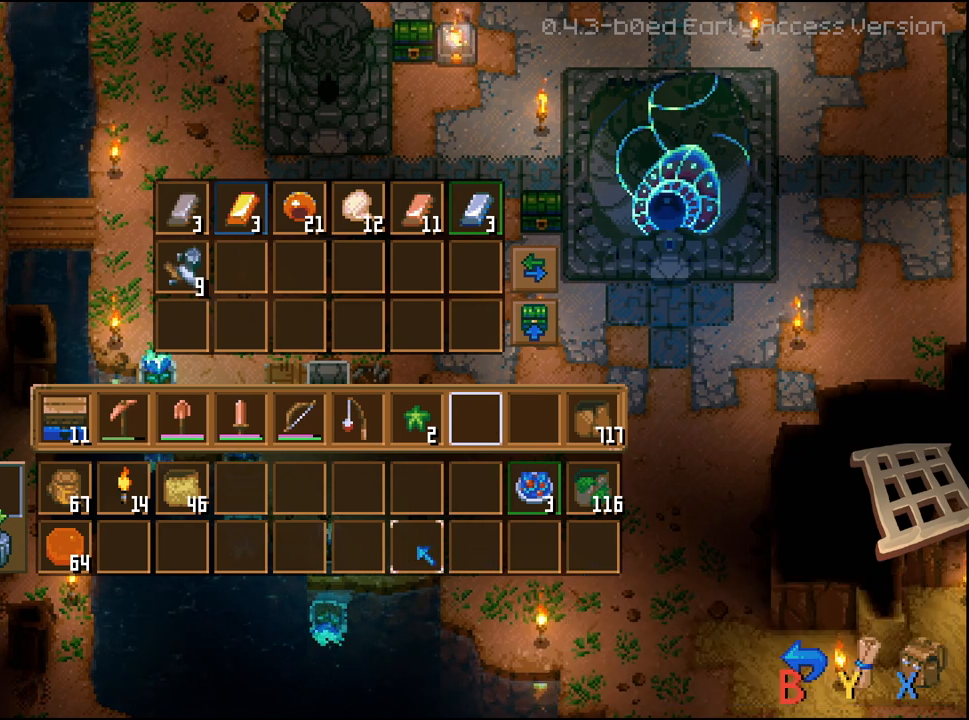
{"buttons": [], "left_stick": "center", "right_stick": "center", "events": [[50, "A", "up"], [300, "R2", "up"]]}
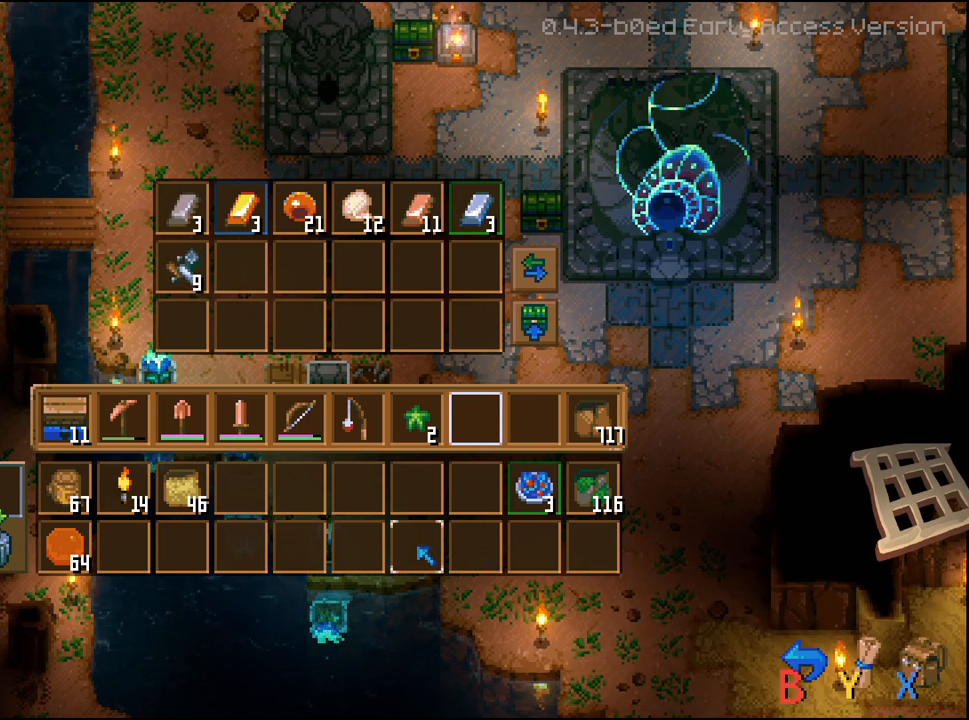
{"buttons": [], "left_stick": "center", "right_stick": "center", "events": []}
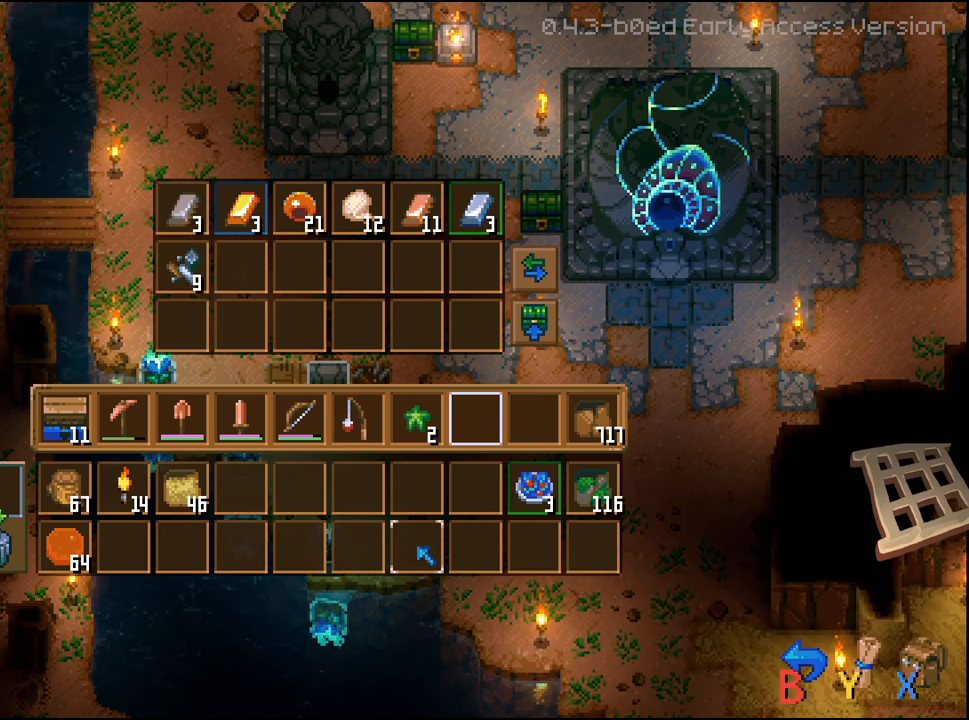
{"buttons": [], "left_stick": "center", "right_stick": "center", "events": []}
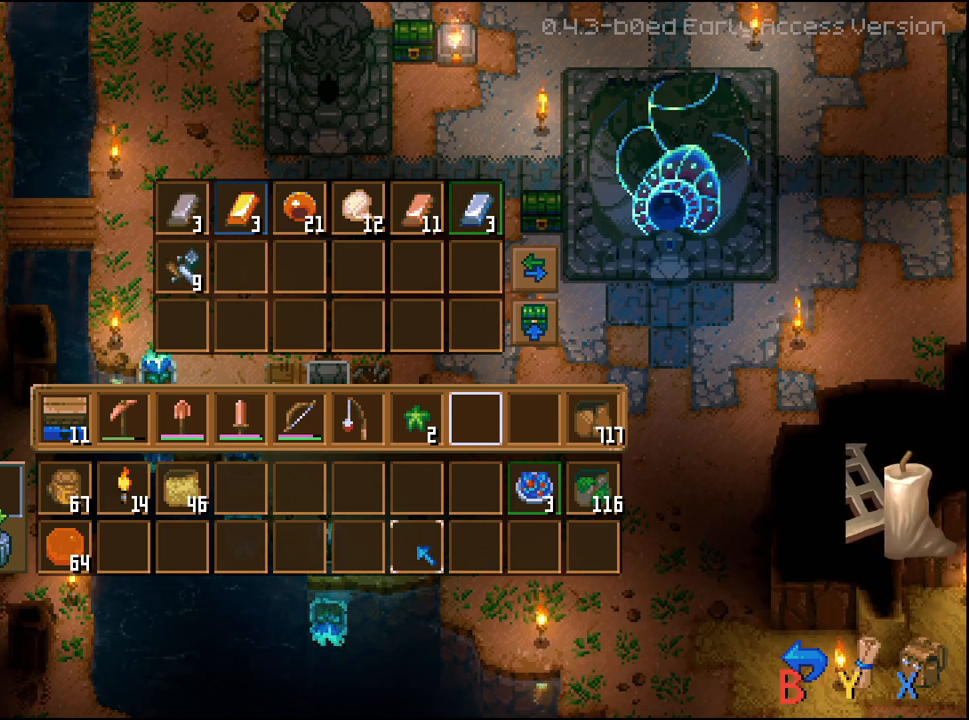
{"buttons": [], "left_stick": "center", "right_stick": "center", "events": []}
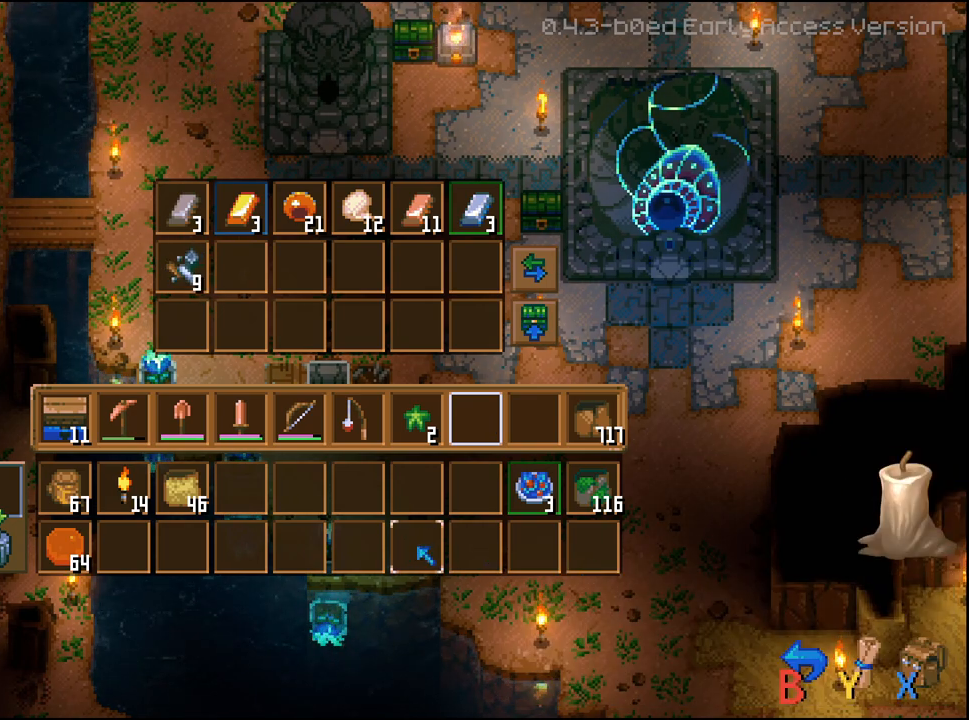
{"buttons": [], "left_stick": "center", "right_stick": "center", "events": []}
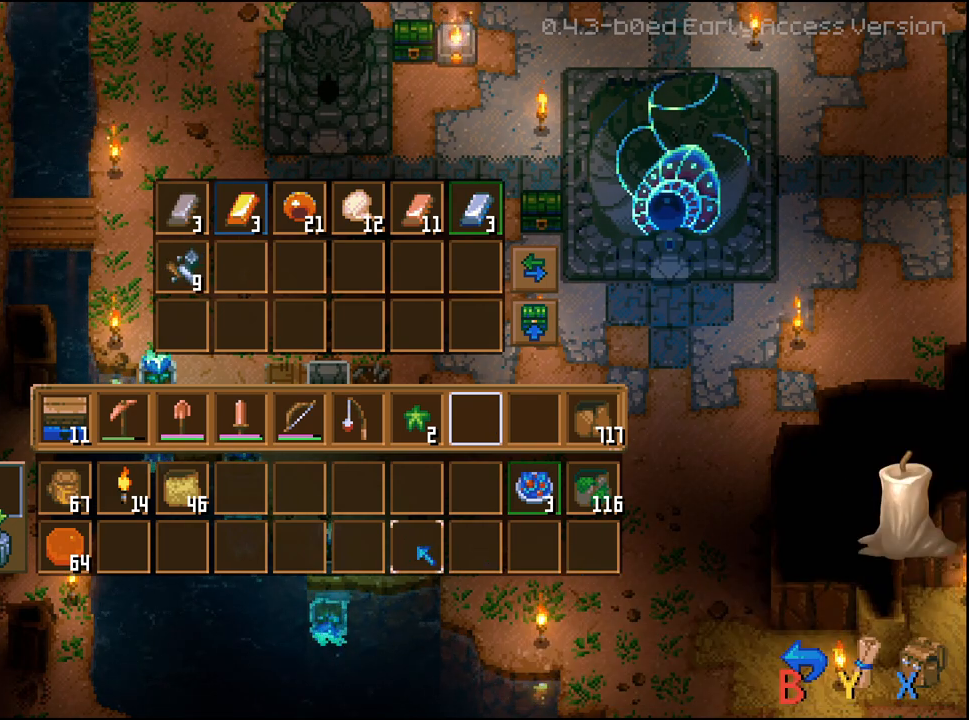
{"buttons": [], "left_stick": "center", "right_stick": "center", "events": []}
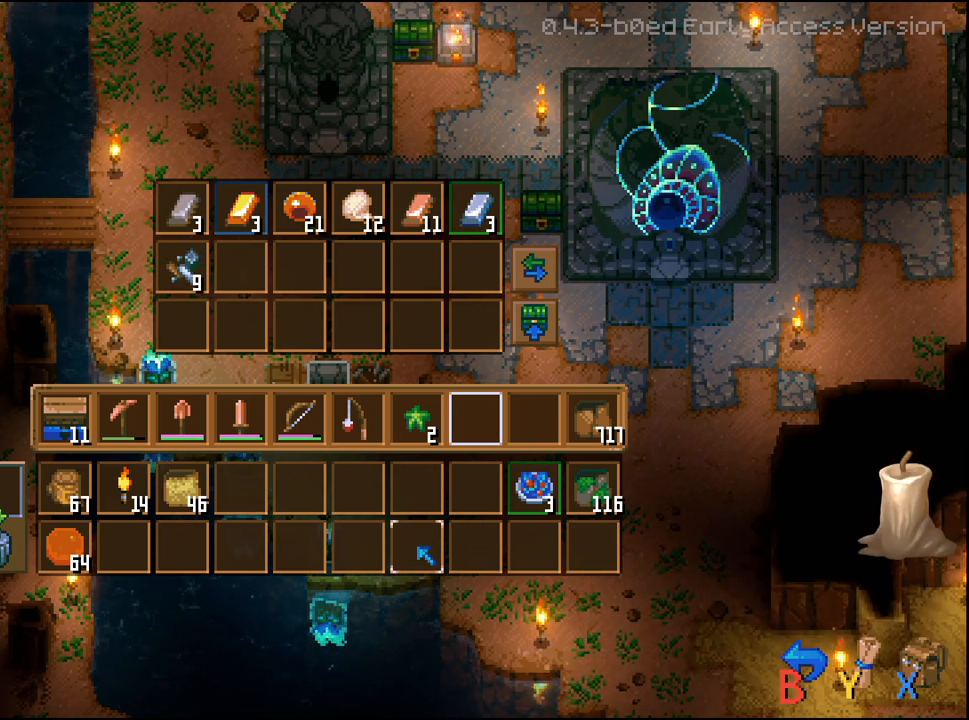
{"buttons": [], "left_stick": "center", "right_stick": "center", "events": [[50, "B", "down"], [83, "B", "up"]]}
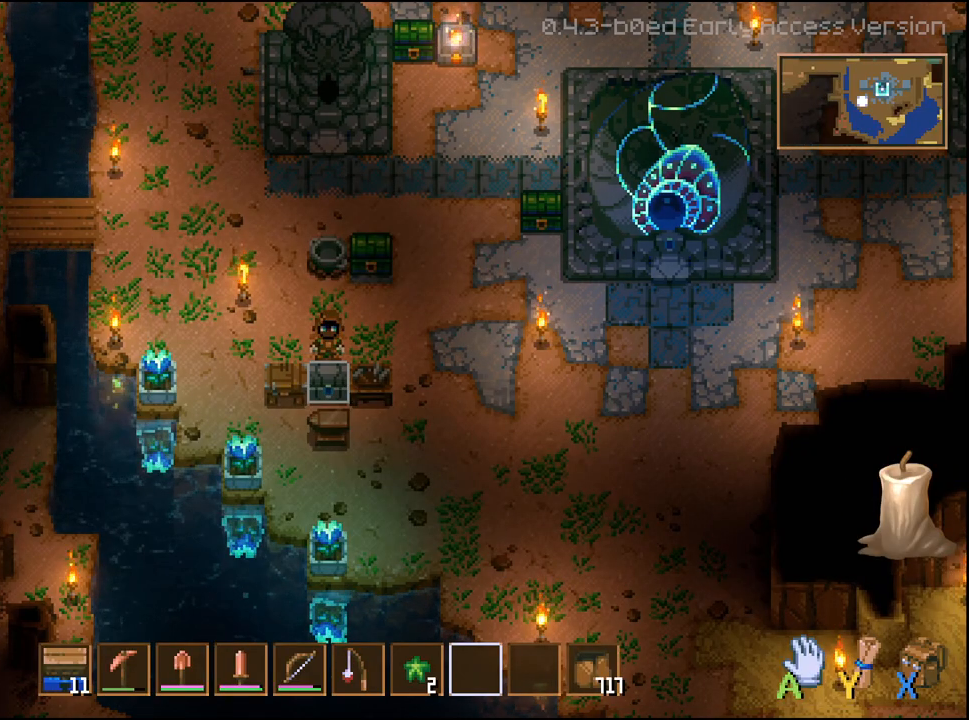
{"buttons": [], "left_stick": "center", "right_stick": "center", "events": []}
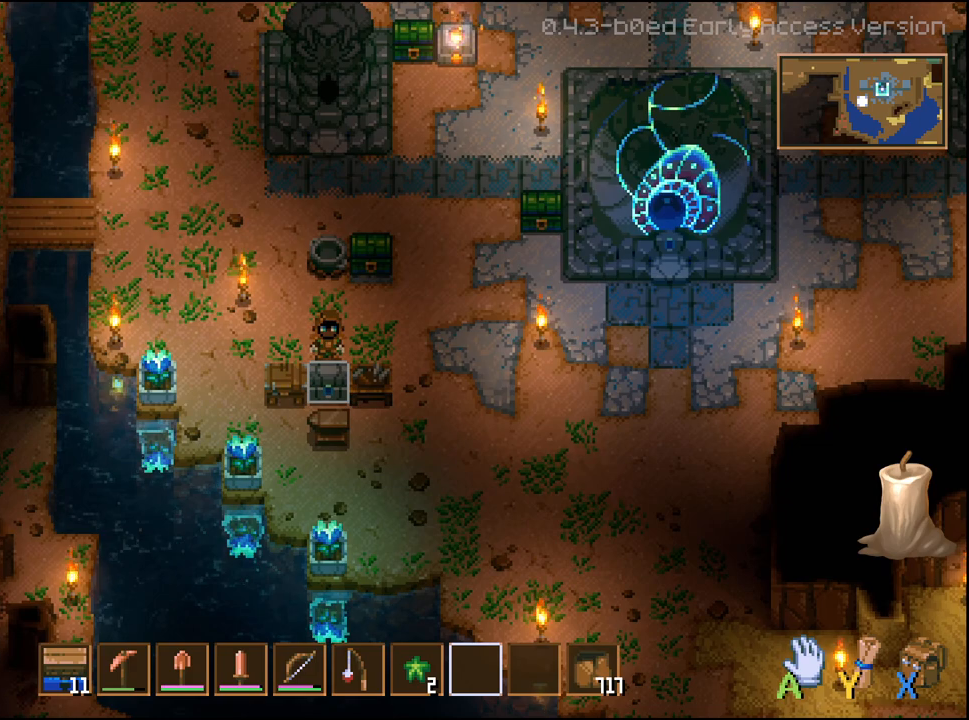
{"buttons": [], "left_stick": "center", "right_stick": "center", "events": []}
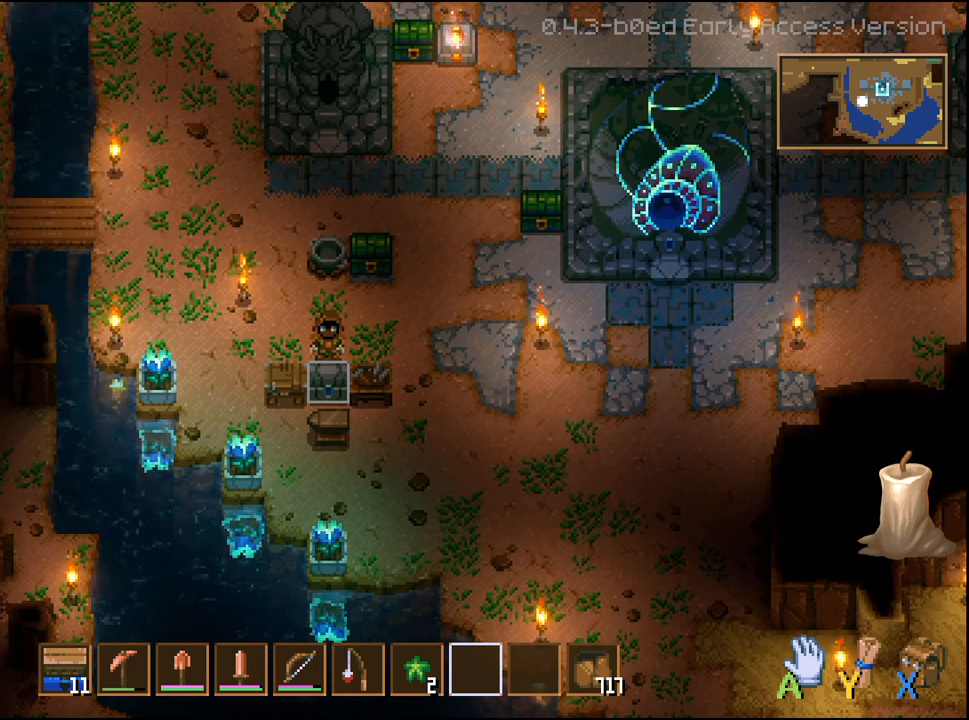
{"buttons": [], "left_stick": "center", "right_stick": "center", "events": []}
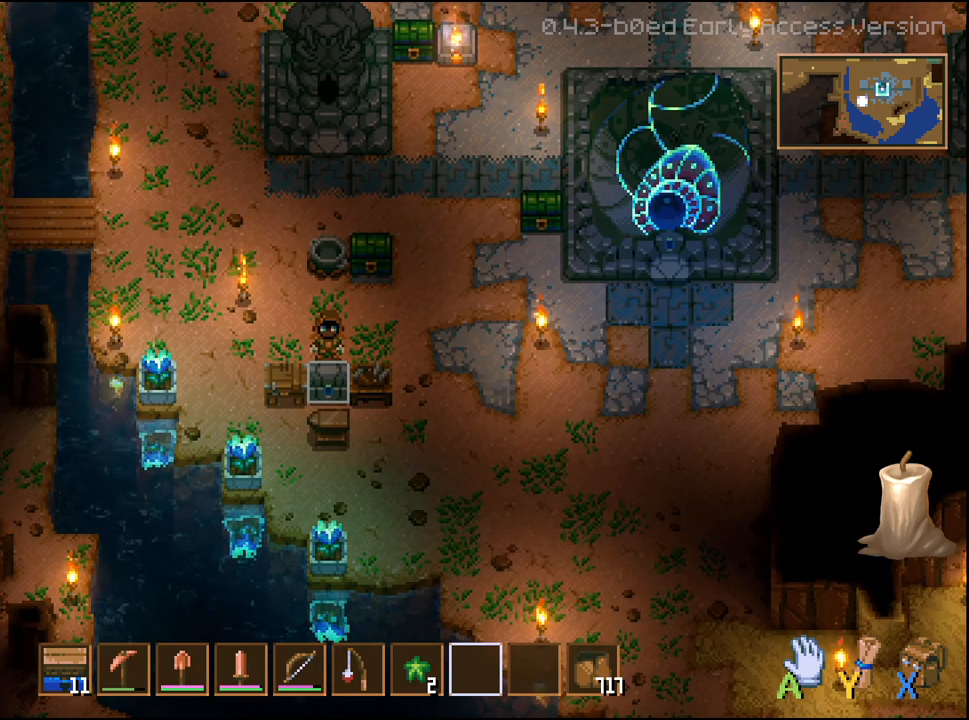
{"buttons": ["DPAD_LEFT"], "left_stick": "center", "right_stick": "center", "events": [[483, "DPAD_LEFT", "down"]]}
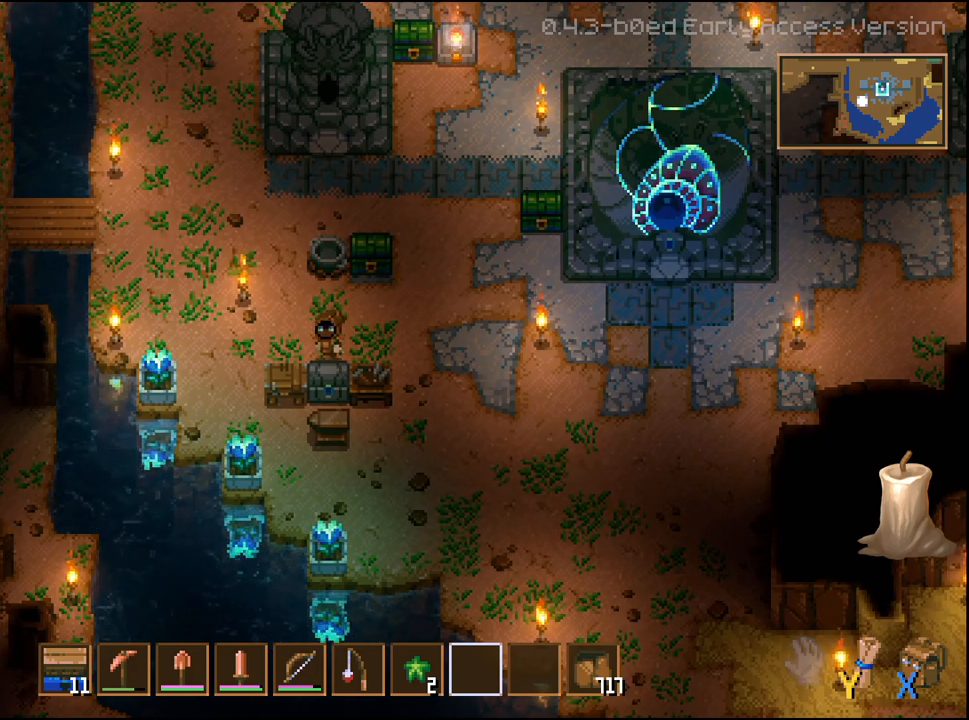
{"buttons": ["A"], "left_stick": "center", "right_stick": "center", "events": [[167, "DPAD_LEFT", "up"], [300, "DPAD_DOWN", "down"], [400, "DPAD_DOWN", "up"], [450, "A", "down"]]}
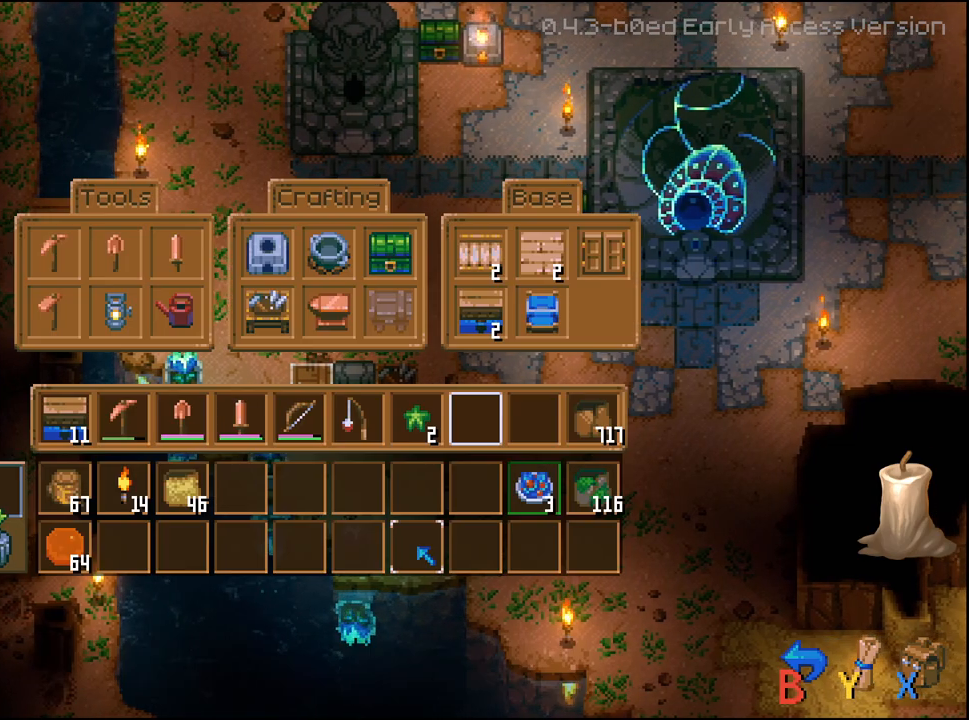
{"buttons": [], "left_stick": "center", "right_stick": "center", "events": [[33, "A", "up"]]}
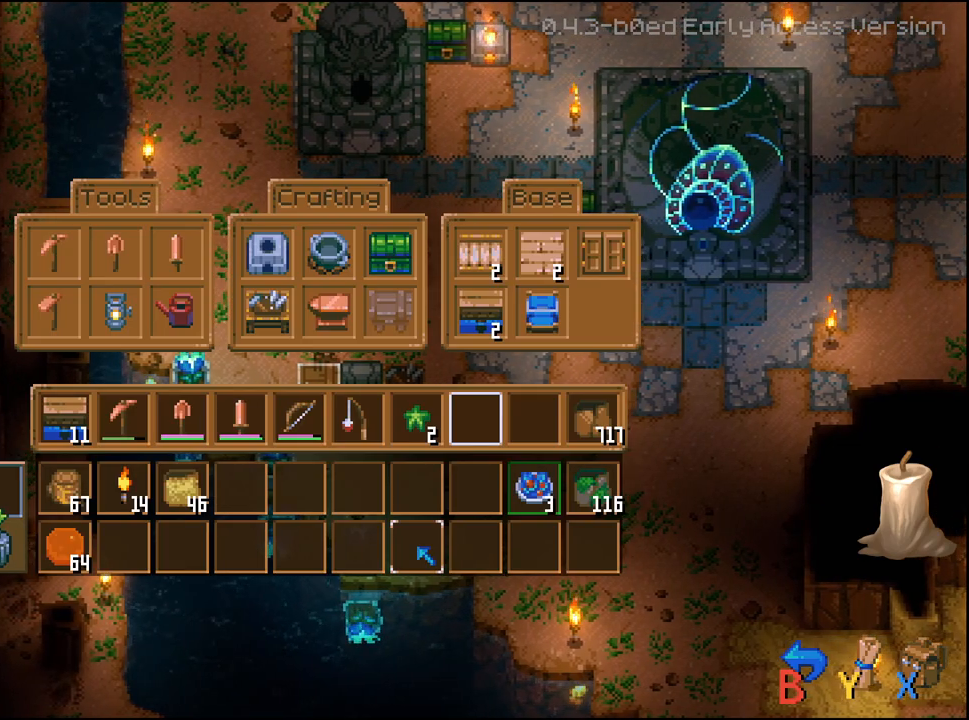
{"buttons": [], "left_stick": "center", "right_stick": "center", "events": [[167, "DPAD_UP", "down"], [250, "DPAD_UP", "up"], [333, "DPAD_UP", "down"], [433, "DPAD_UP", "up"]]}
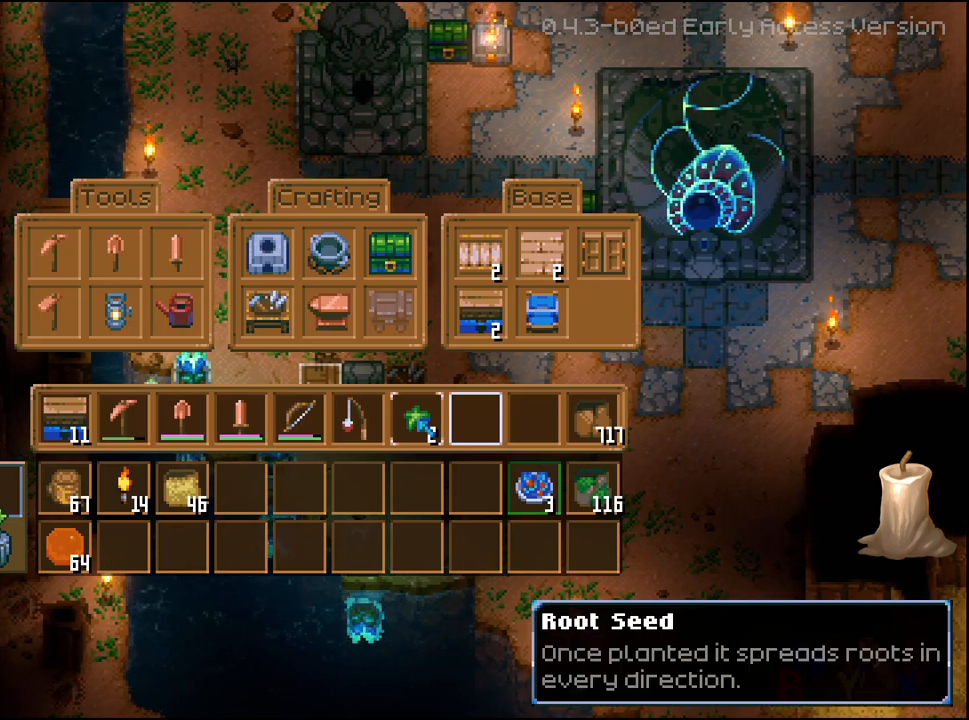
{"buttons": [], "left_stick": "center", "right_stick": "center", "events": [[33, "DPAD_UP", "down"], [117, "DPAD_UP", "up"]]}
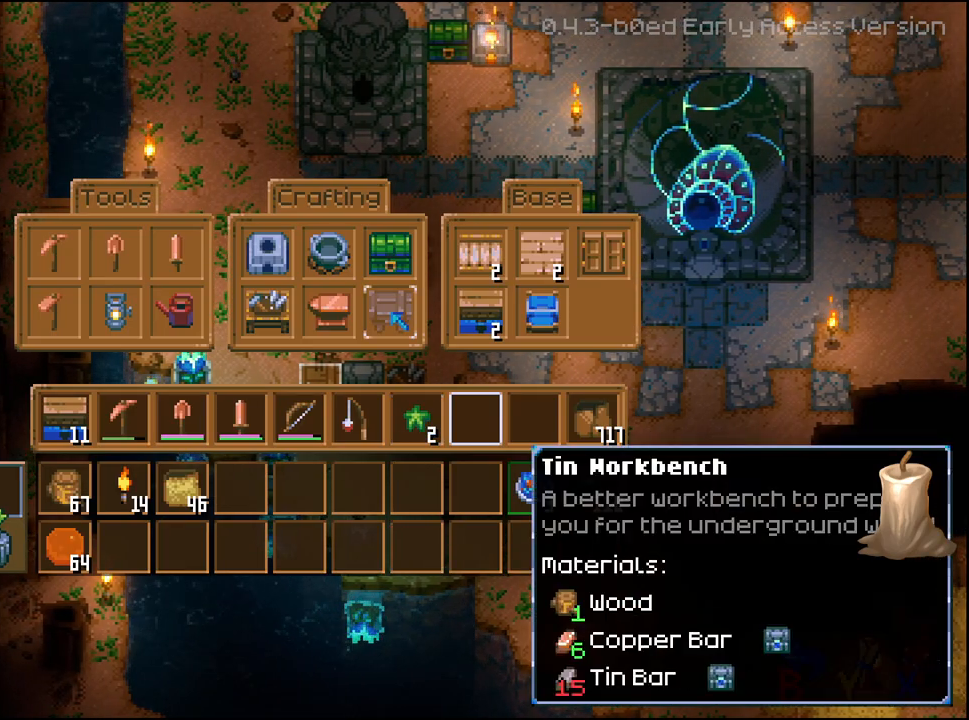
{"buttons": [], "left_stick": "center", "right_stick": "center", "events": []}
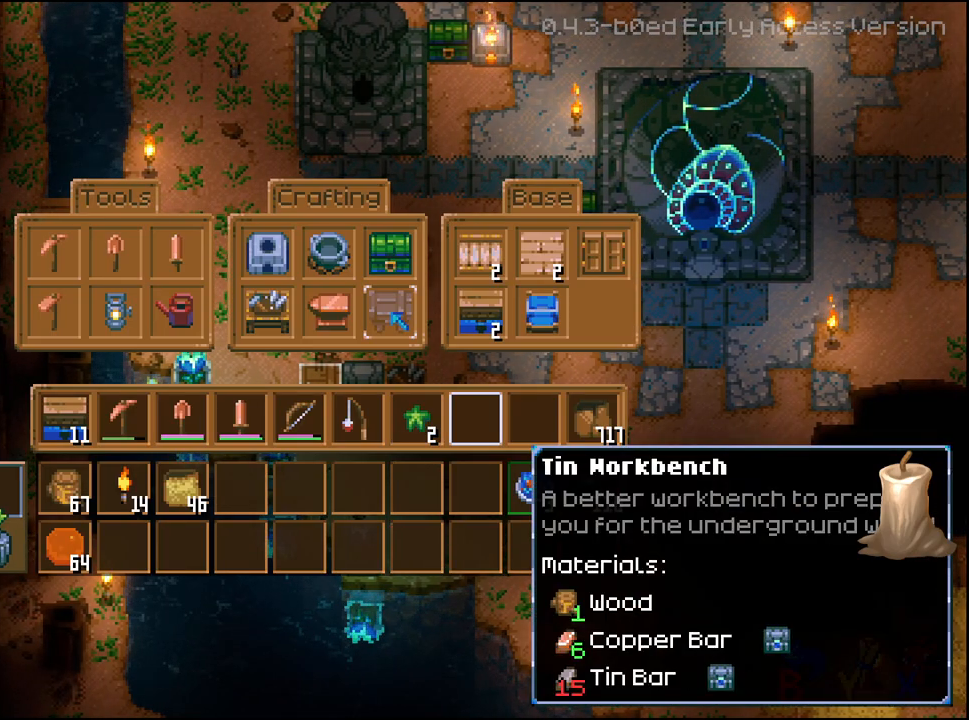
{"buttons": [], "left_stick": "center", "right_stick": "center", "events": []}
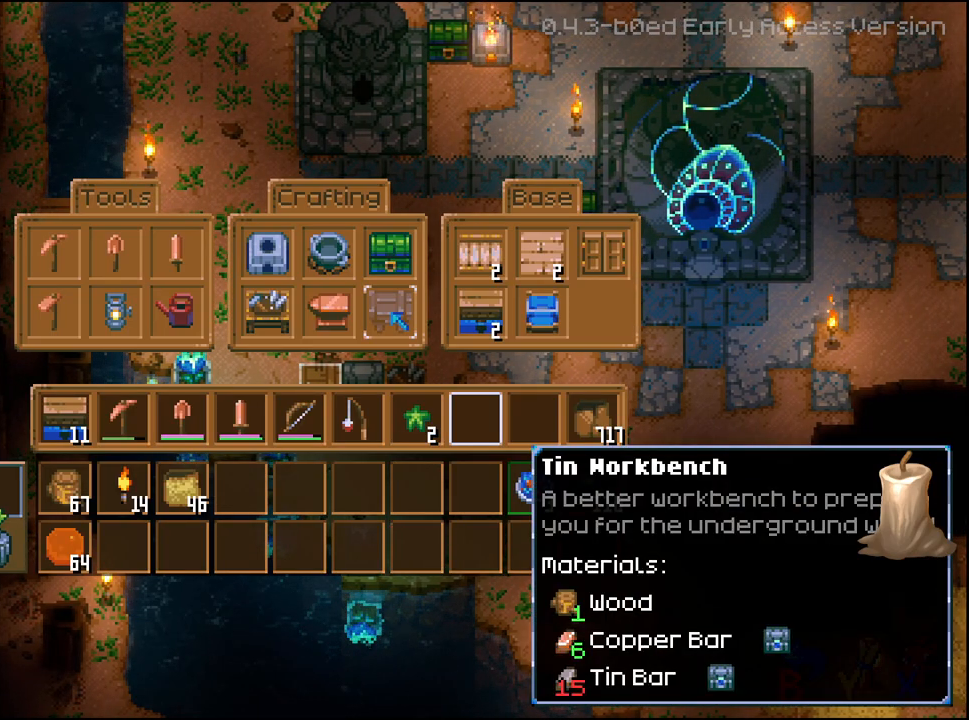
{"buttons": [], "left_stick": "center", "right_stick": "center", "events": []}
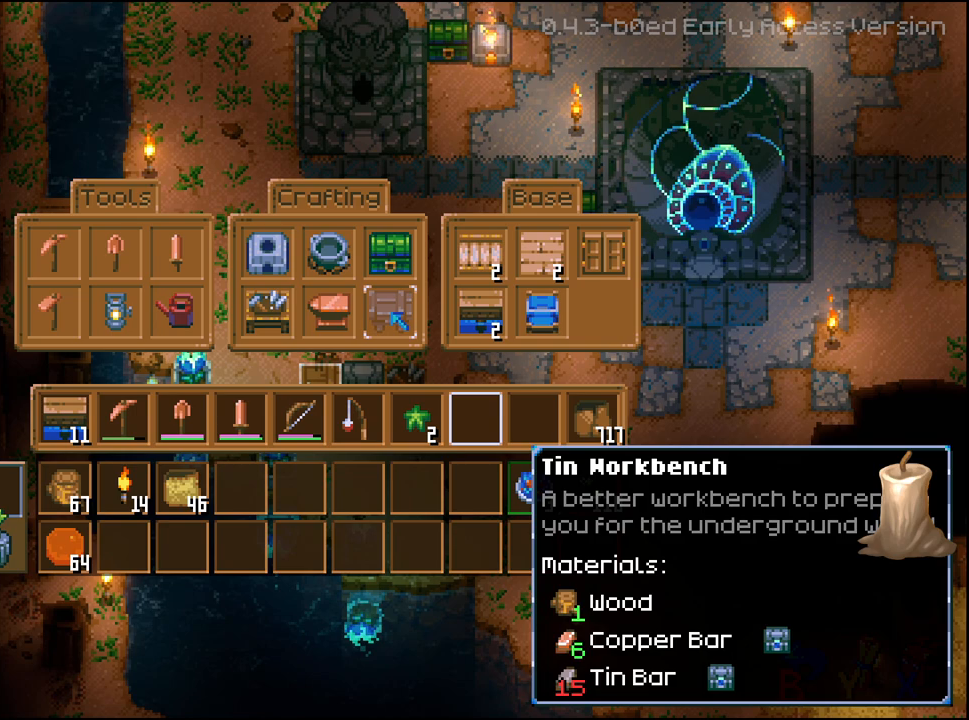
{"buttons": [], "left_stick": "center", "right_stick": "center", "events": []}
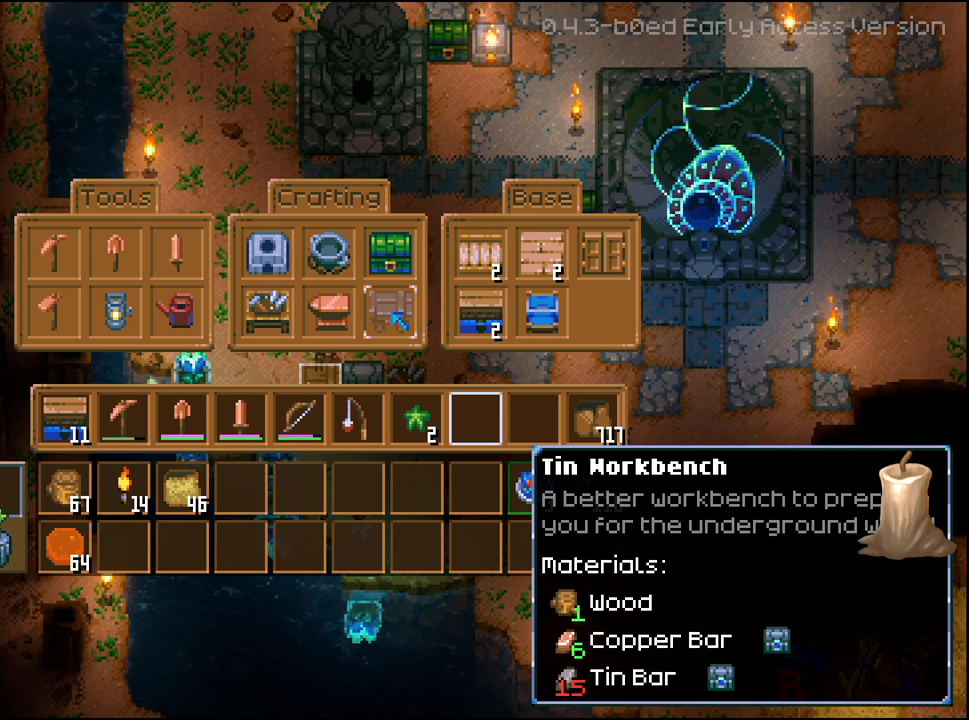
{"buttons": [], "left_stick": "center", "right_stick": "center", "events": []}
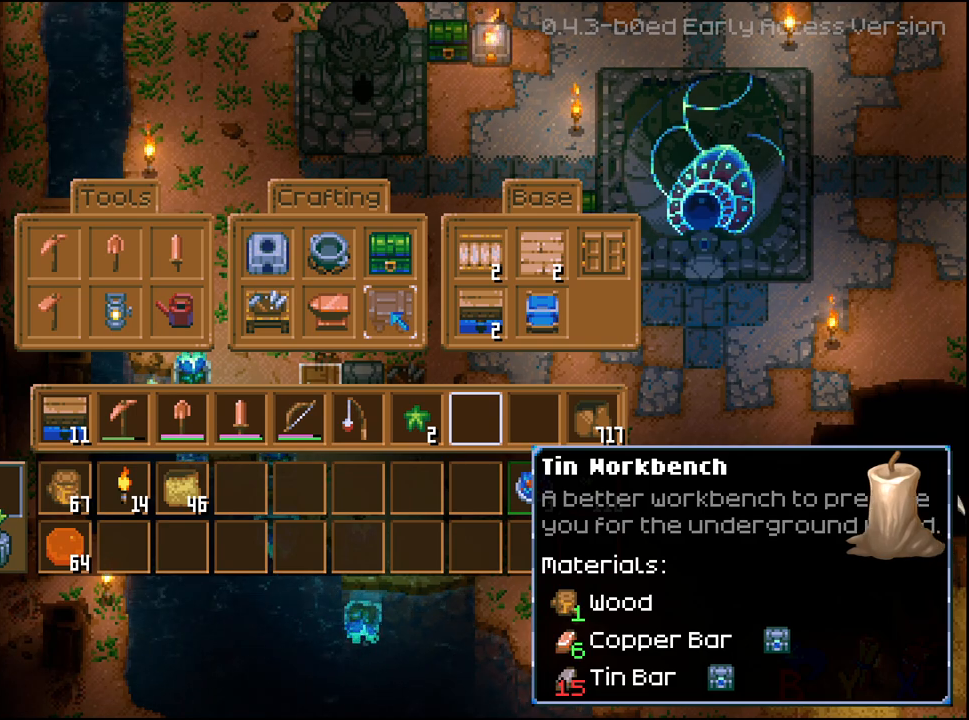
{"buttons": [], "left_stick": "center", "right_stick": "center", "events": []}